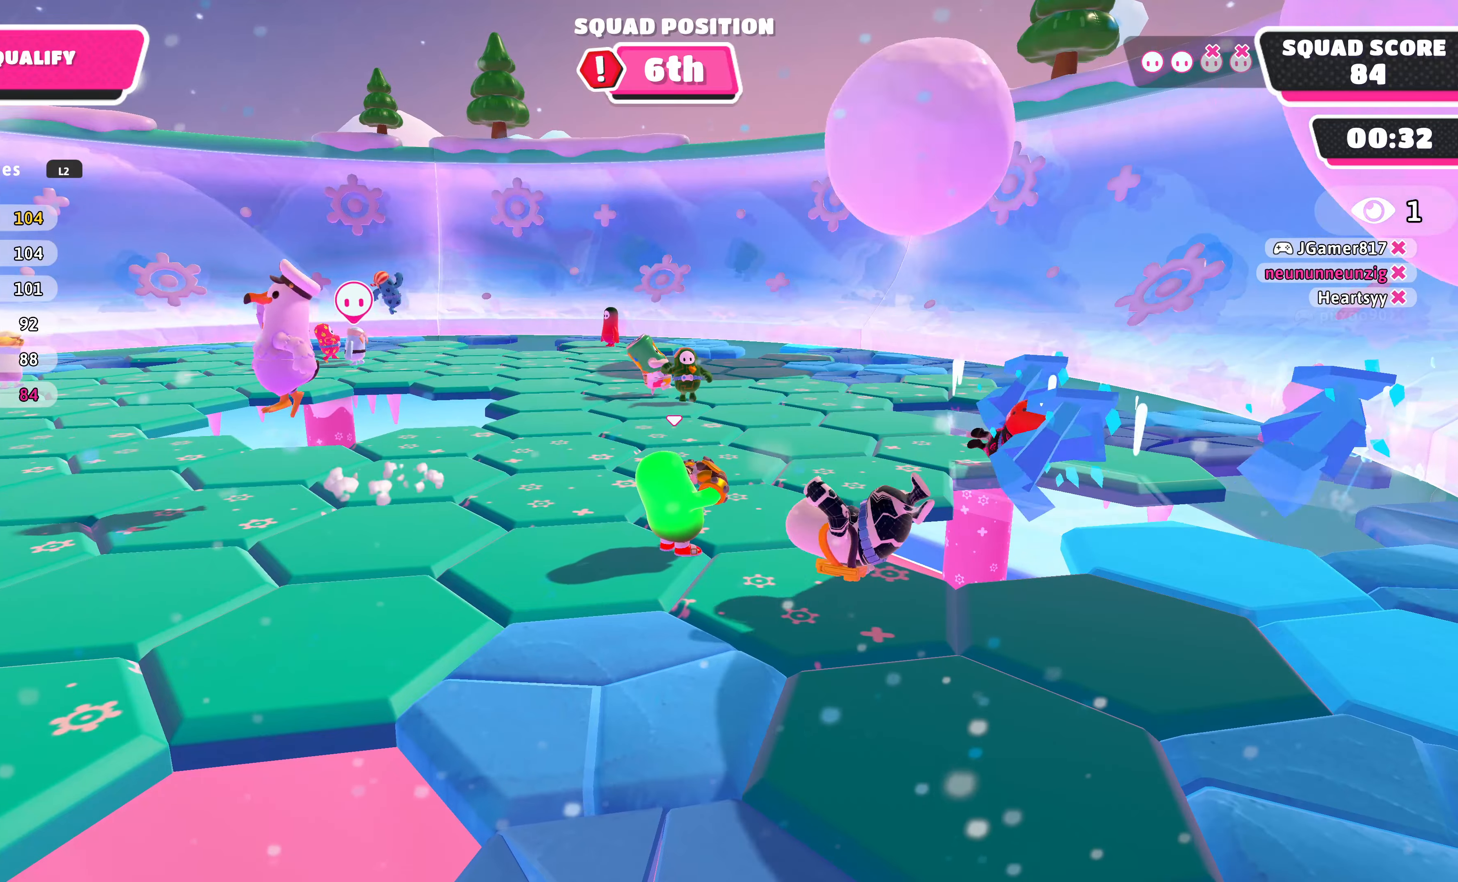
Gameplay with a controller (PlayStation layout); each line is a JSON object with the inputs held at the frame after it. "events" lists button and stick changes between this image and that frame as [ms after this image, input, new state], when the widget could be followed in between.
{"buttons": [], "left_stick": "center", "right_stick": "center", "events": []}
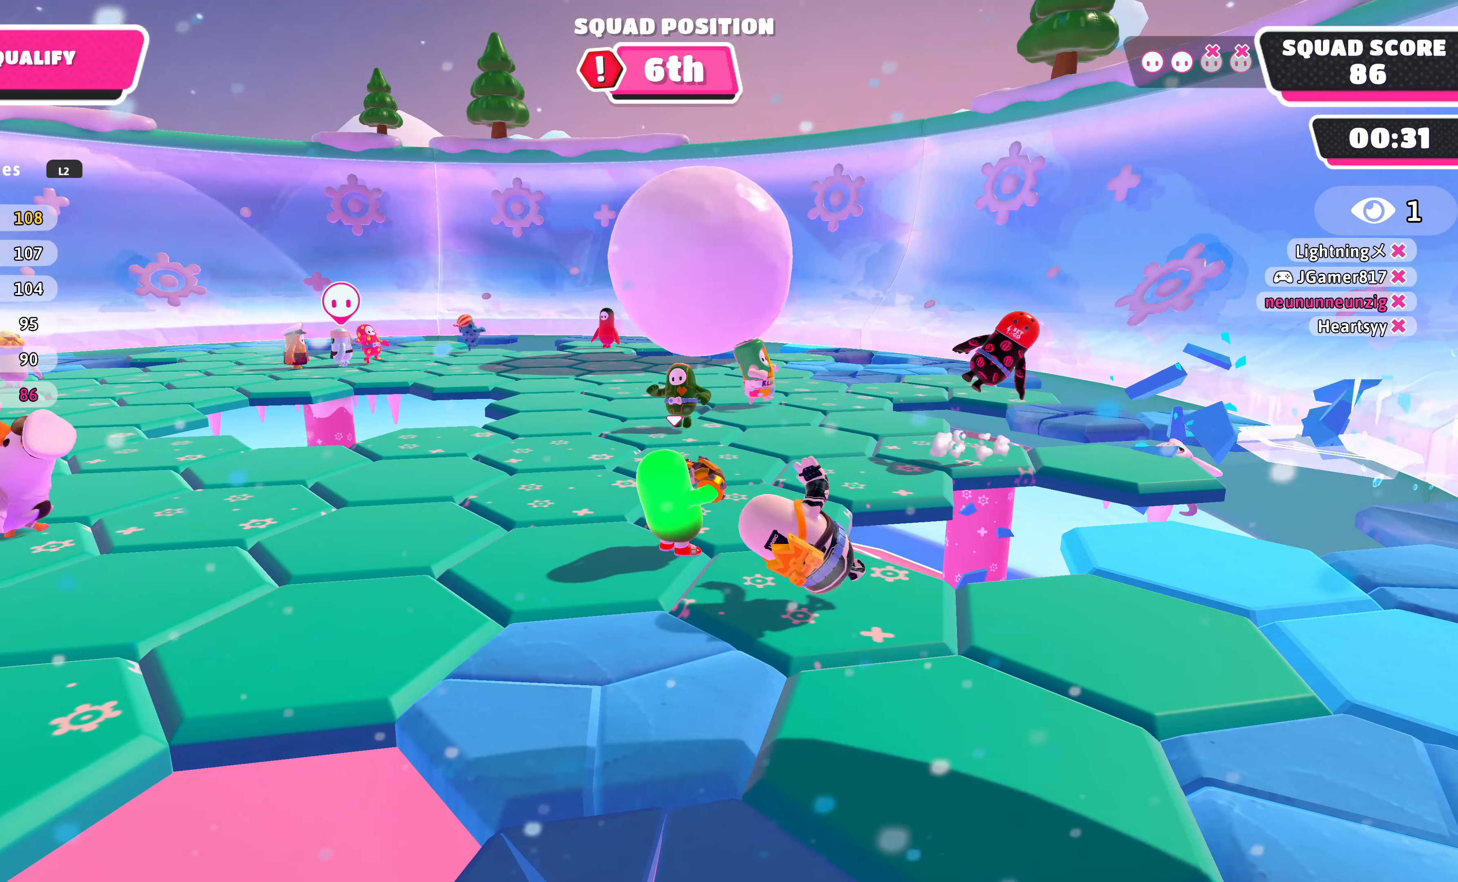
{"buttons": [], "left_stick": "center", "right_stick": "center", "events": []}
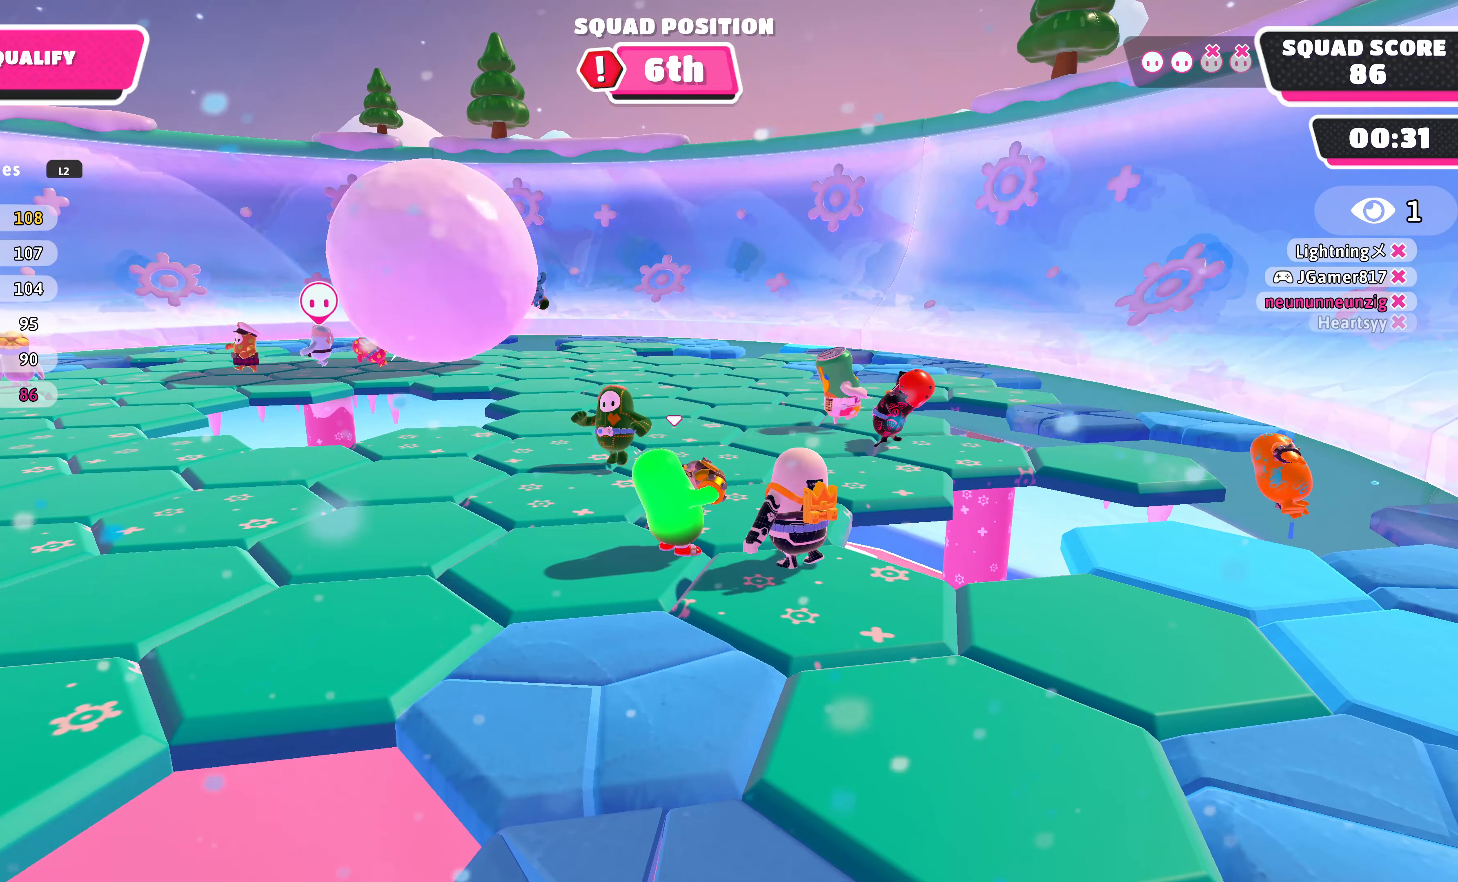
{"buttons": [], "left_stick": "center", "right_stick": "left", "events": [[166, "right_stick", "left"]]}
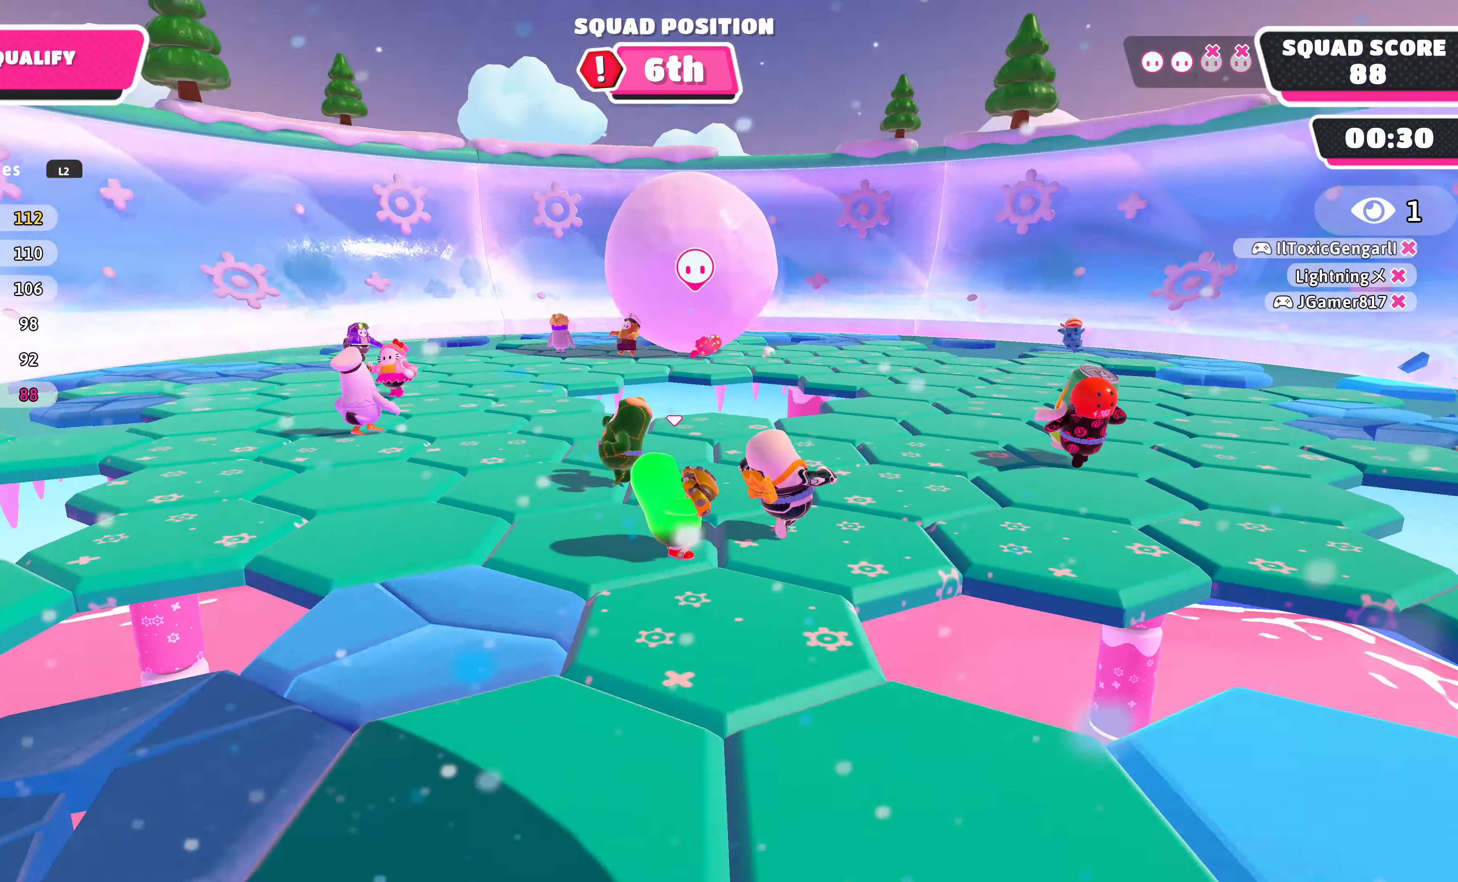
{"buttons": [], "left_stick": "center", "right_stick": "center", "events": [[100, "right_stick", "center"]]}
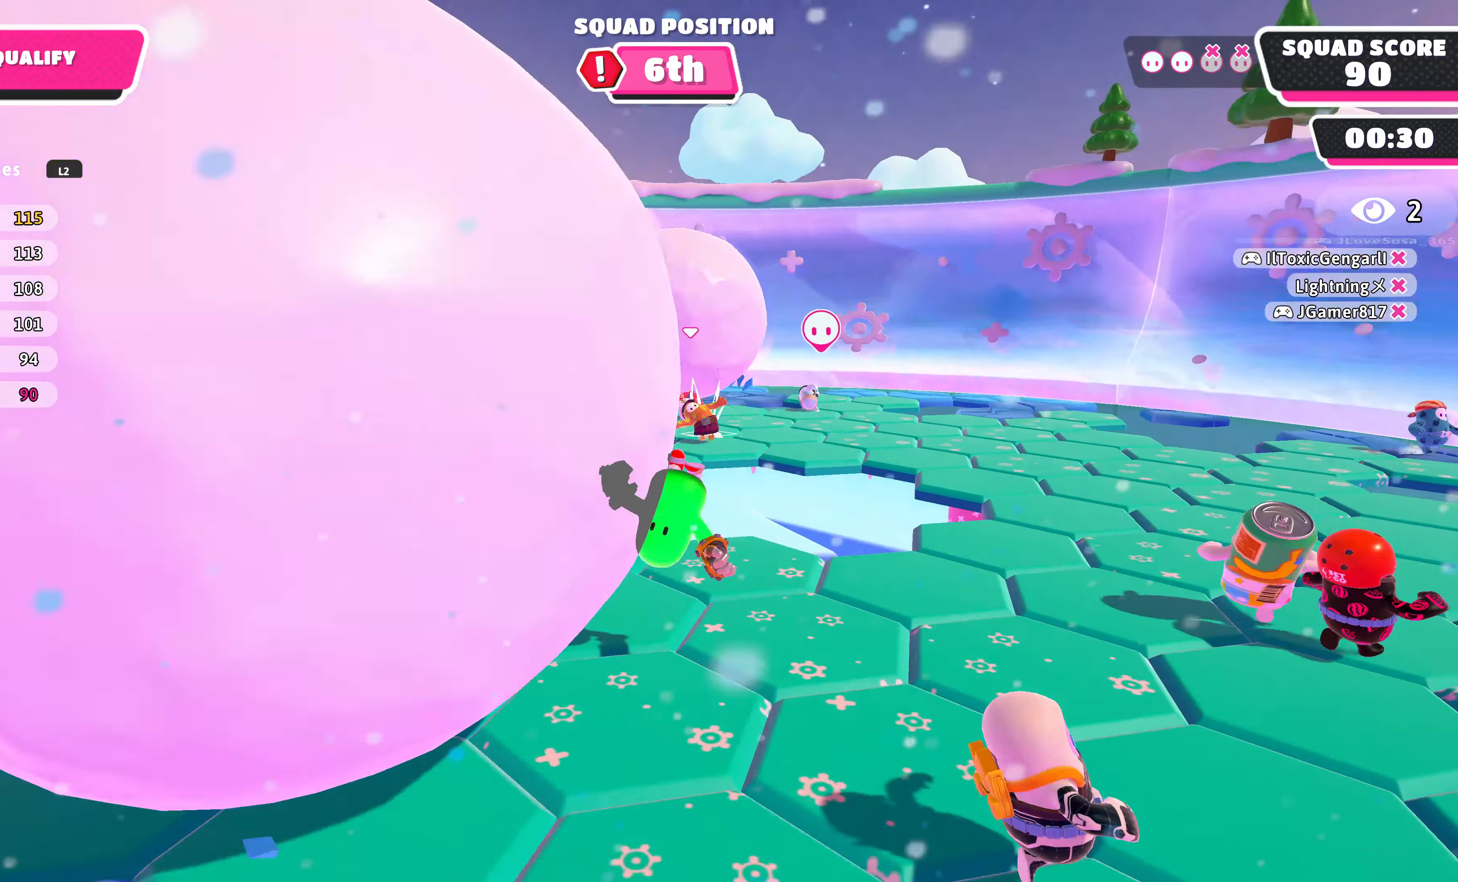
{"buttons": [], "left_stick": "down", "right_stick": "center", "events": [[166, "left_stick", "down"]]}
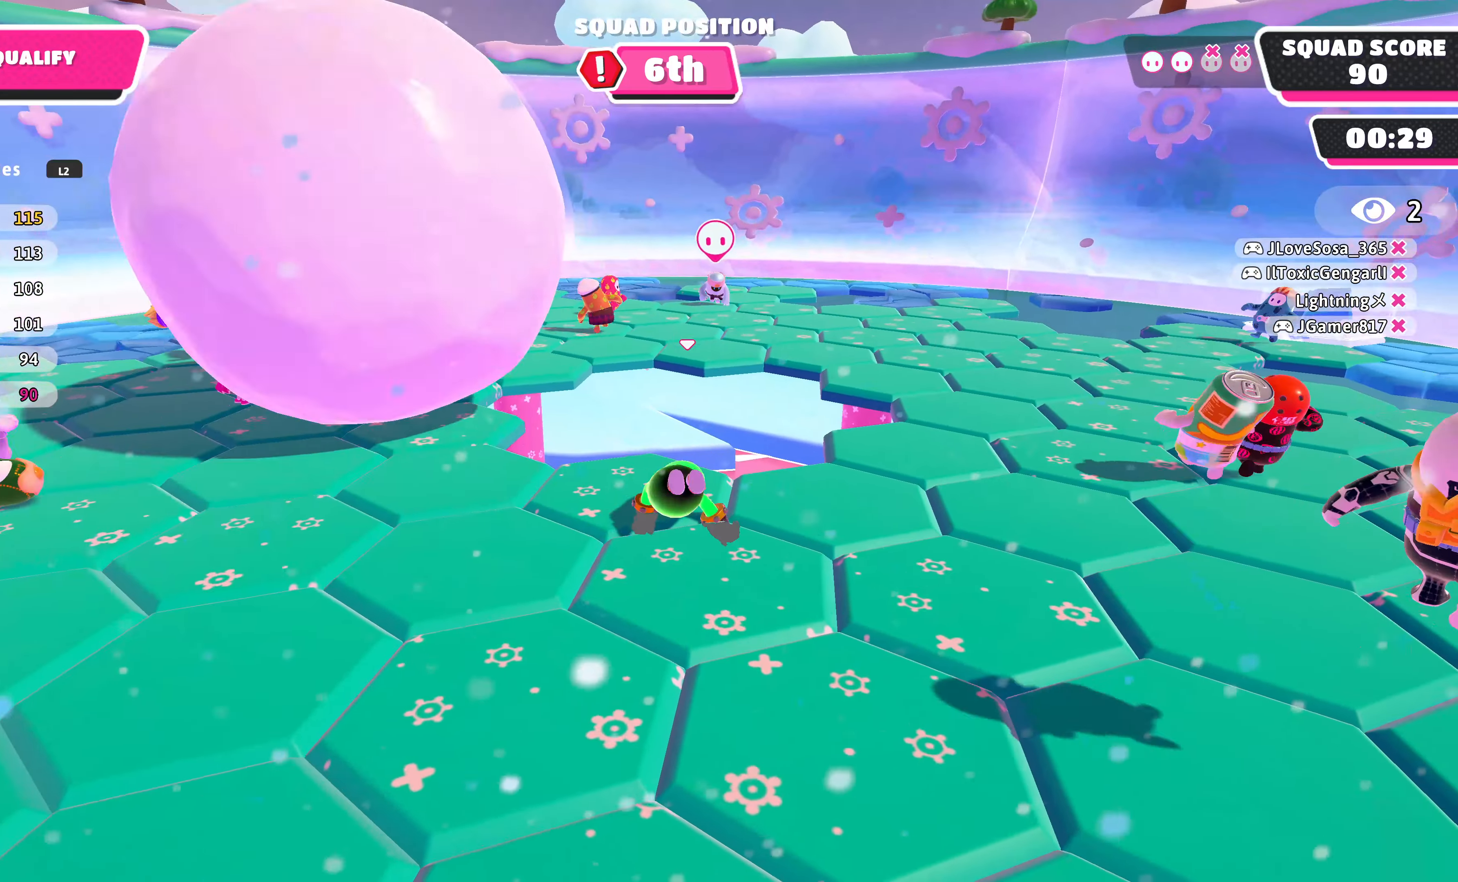
{"buttons": [], "left_stick": "down", "right_stick": "center", "events": []}
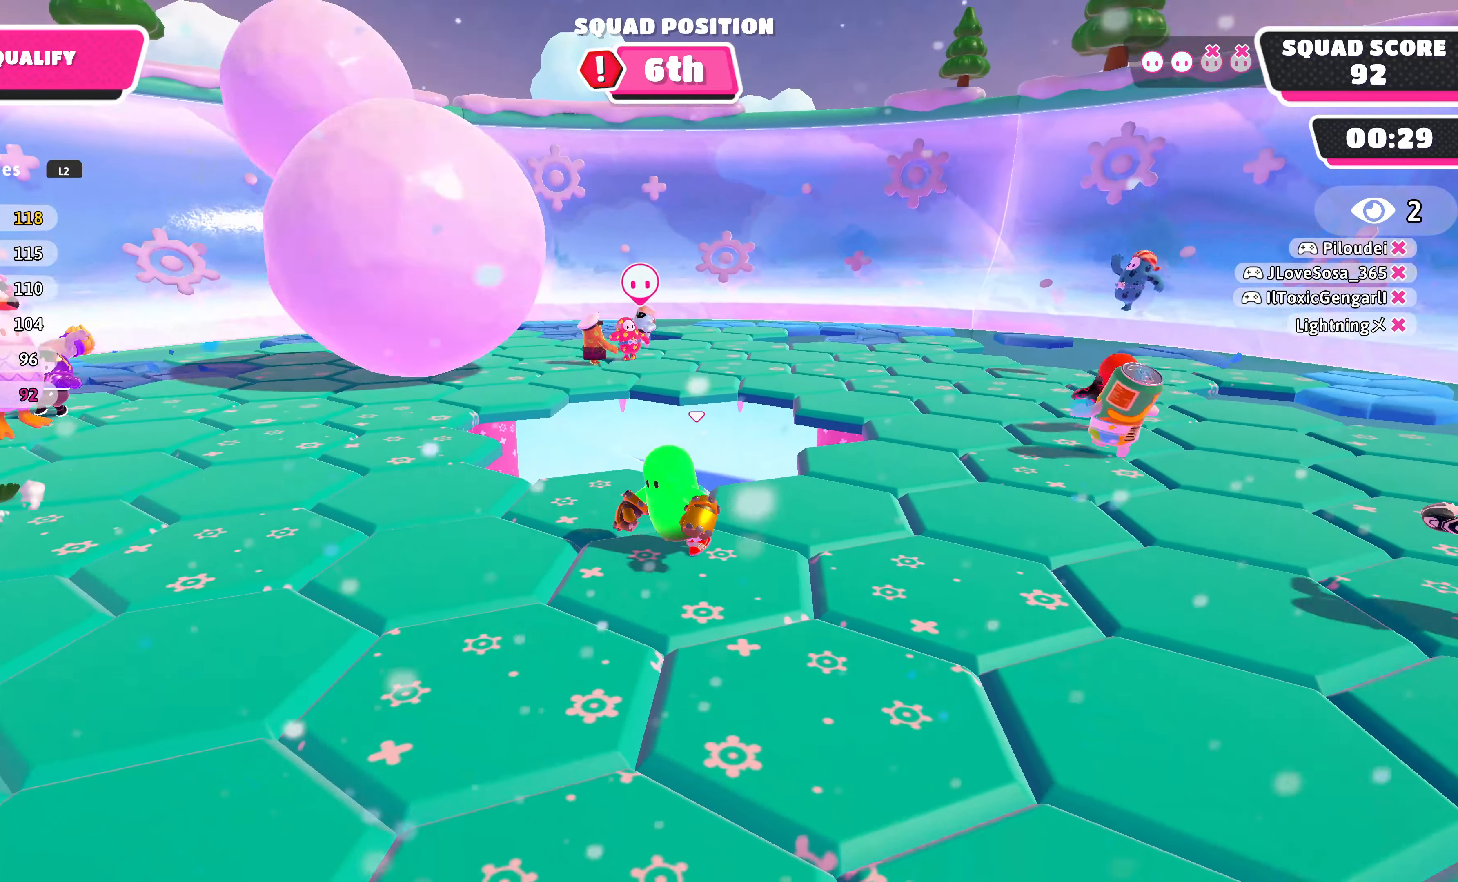
{"buttons": [], "left_stick": "center", "right_stick": "up", "events": [[66, "left_stick", "down-left"], [366, "right_stick", "up"], [466, "left_stick", "center"]]}
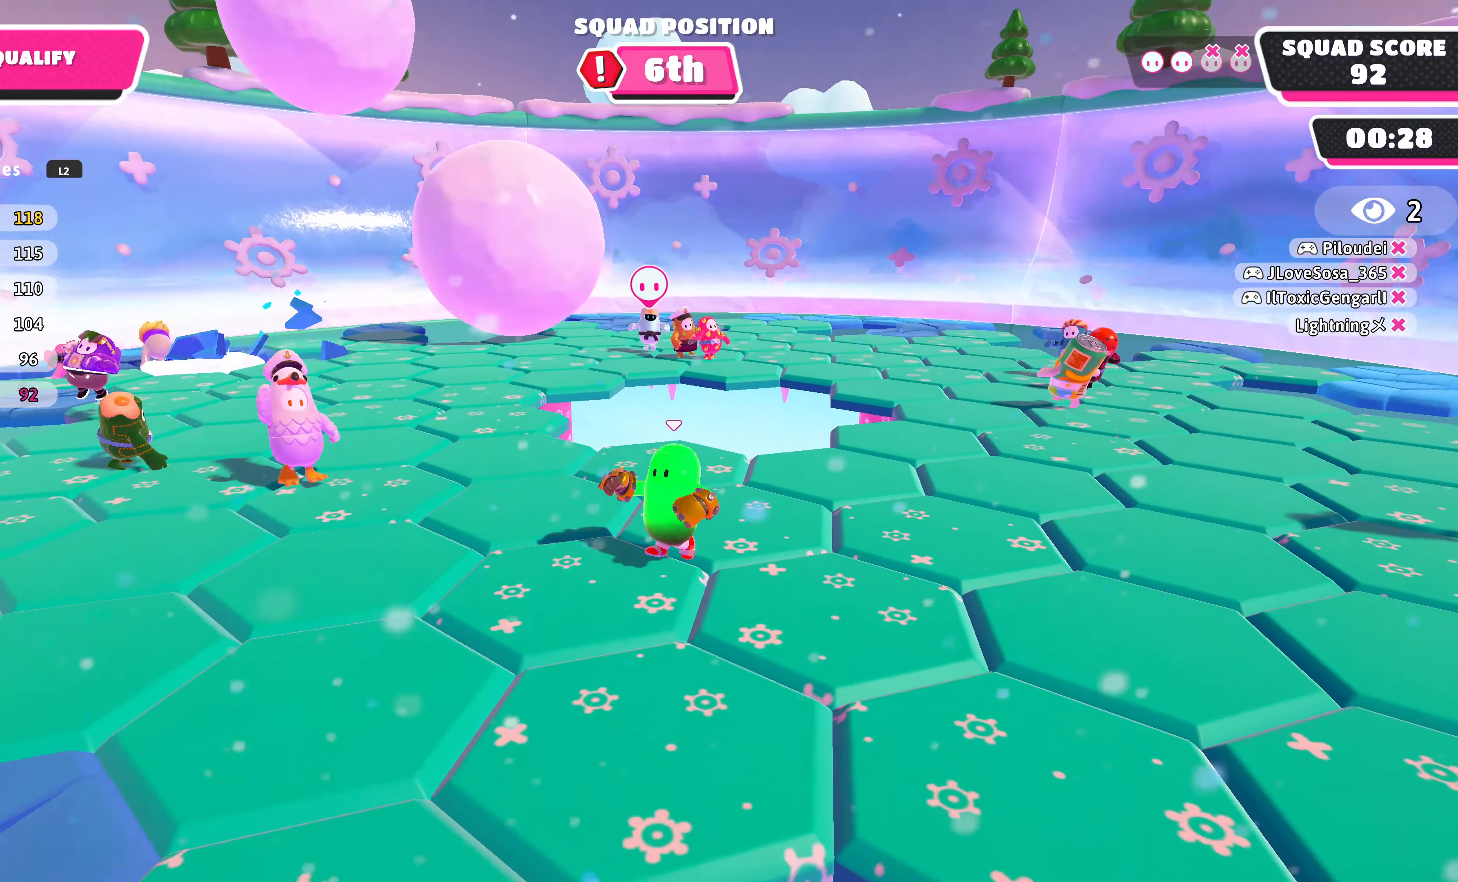
{"buttons": [], "left_stick": "center", "right_stick": "center", "events": [[33, "right_stick", "center"], [66, "DPAD_DOWN", "down"], [166, "DPAD_DOWN", "up"], [266, "DPAD_DOWN", "down"], [400, "DPAD_DOWN", "up"]]}
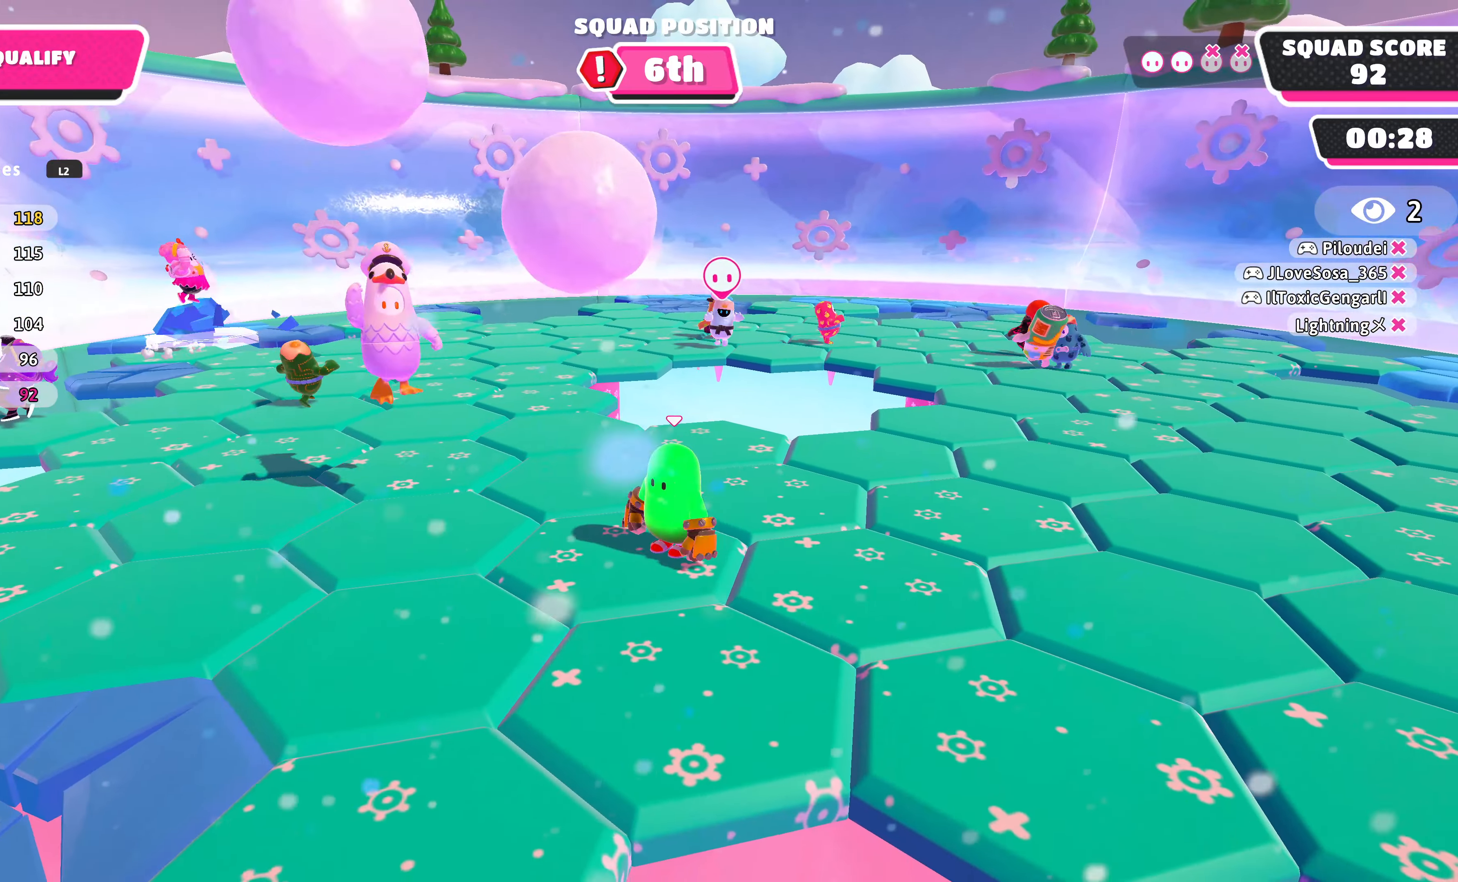
{"buttons": [], "left_stick": "center", "right_stick": "center", "events": [[33, "DPAD_DOWN", "down"], [166, "DPAD_DOWN", "up"]]}
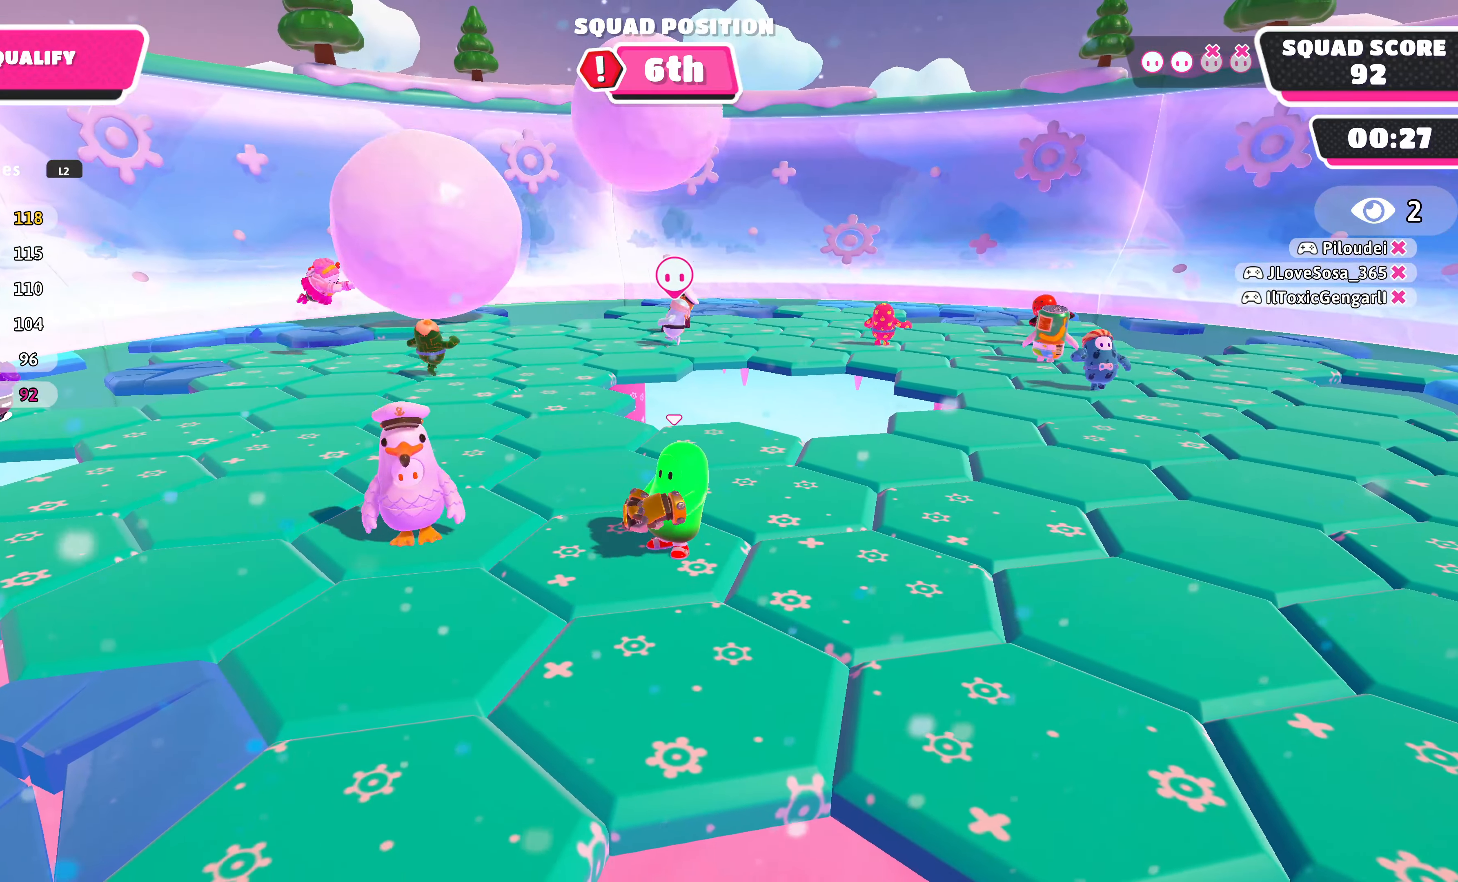
{"buttons": [], "left_stick": "center", "right_stick": "center", "events": []}
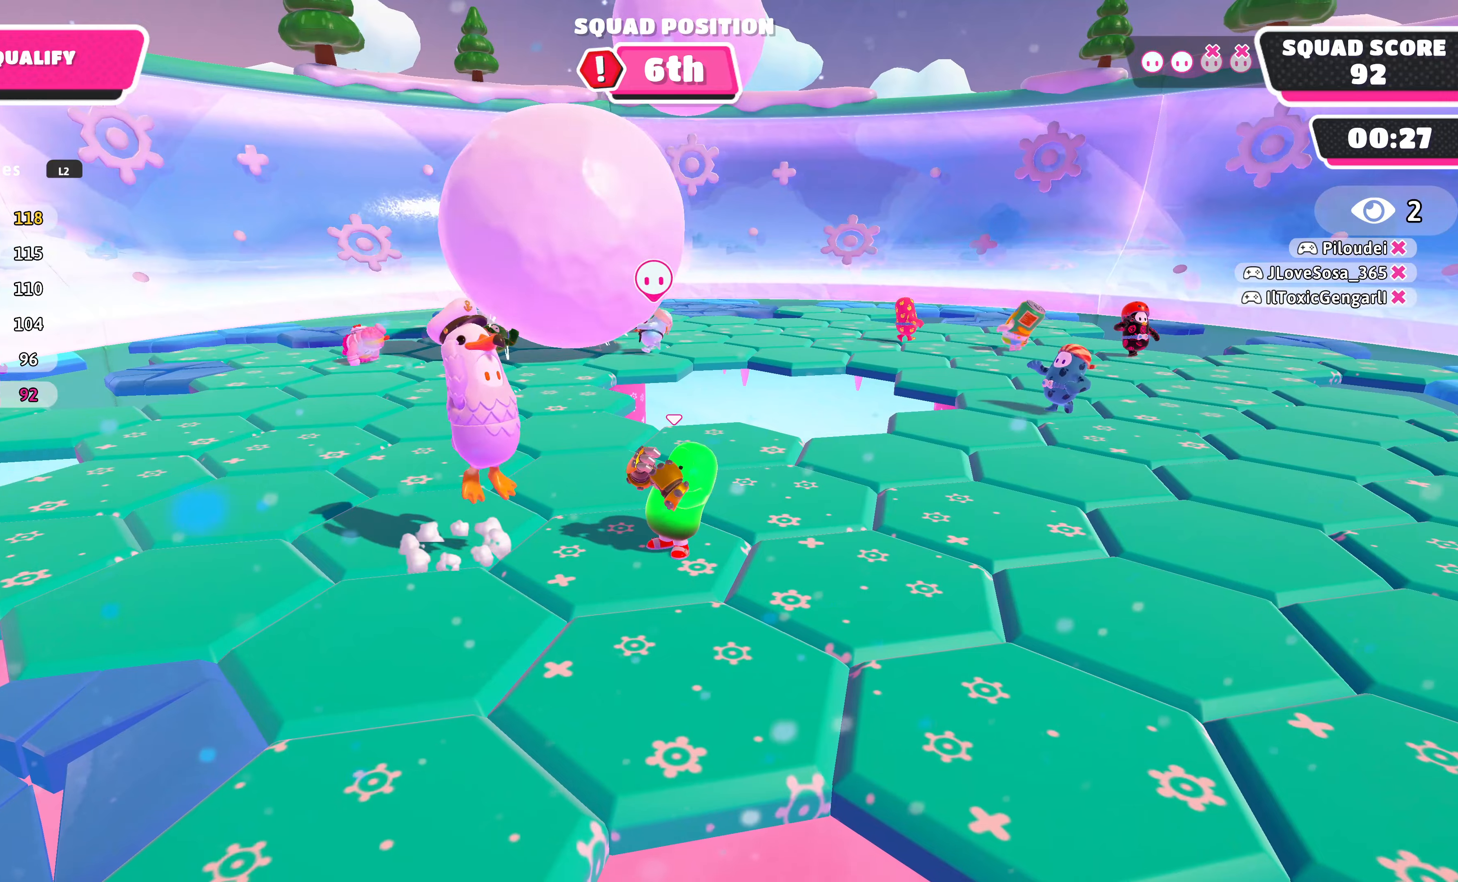
{"buttons": [], "left_stick": "center", "right_stick": "center", "events": []}
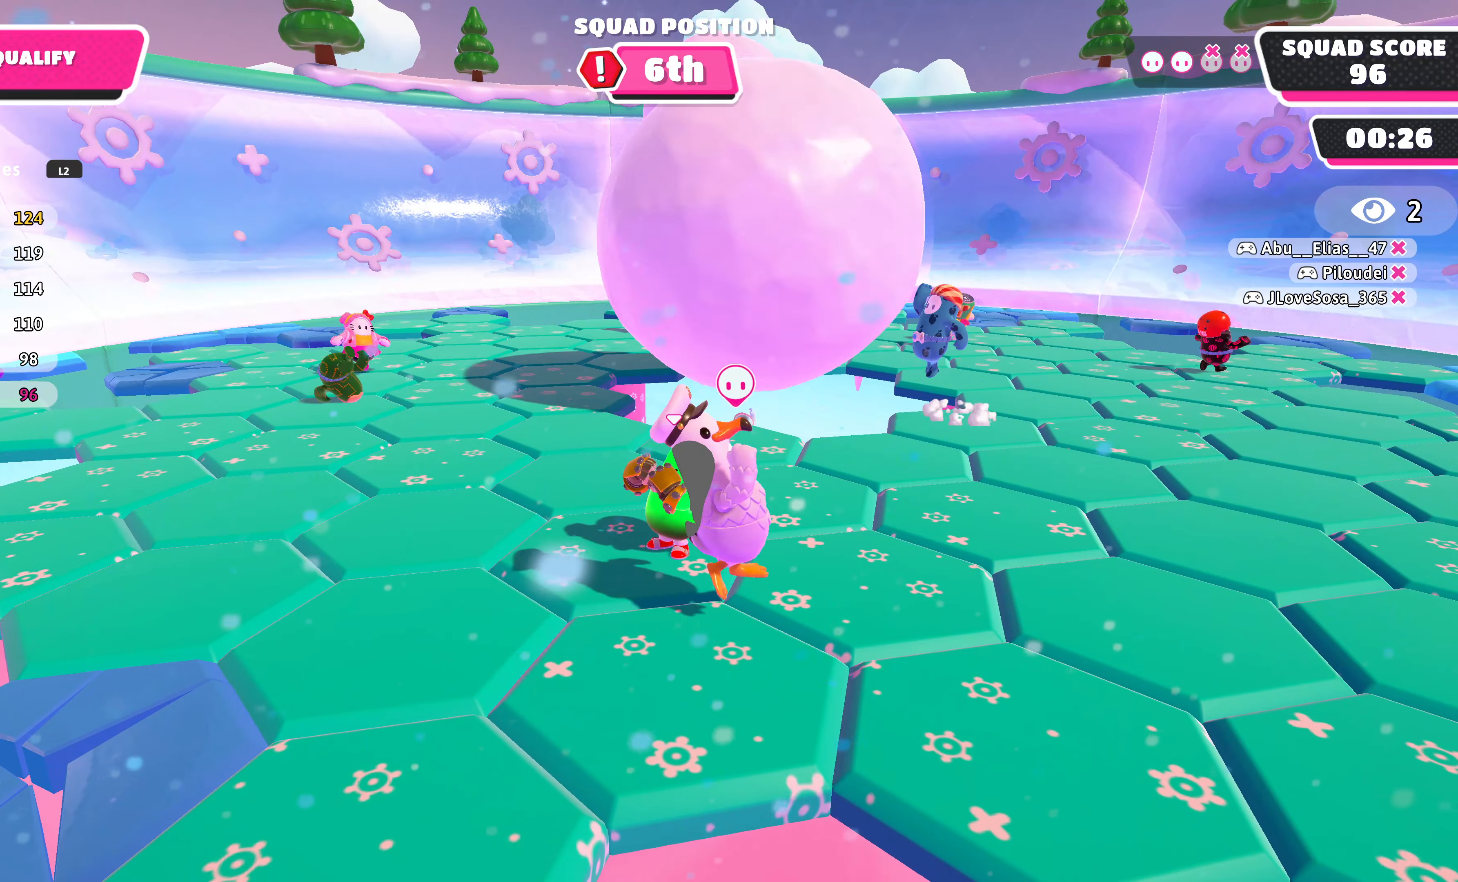
{"buttons": [], "left_stick": "center", "right_stick": "right", "events": [[34, "right_stick", "right"]]}
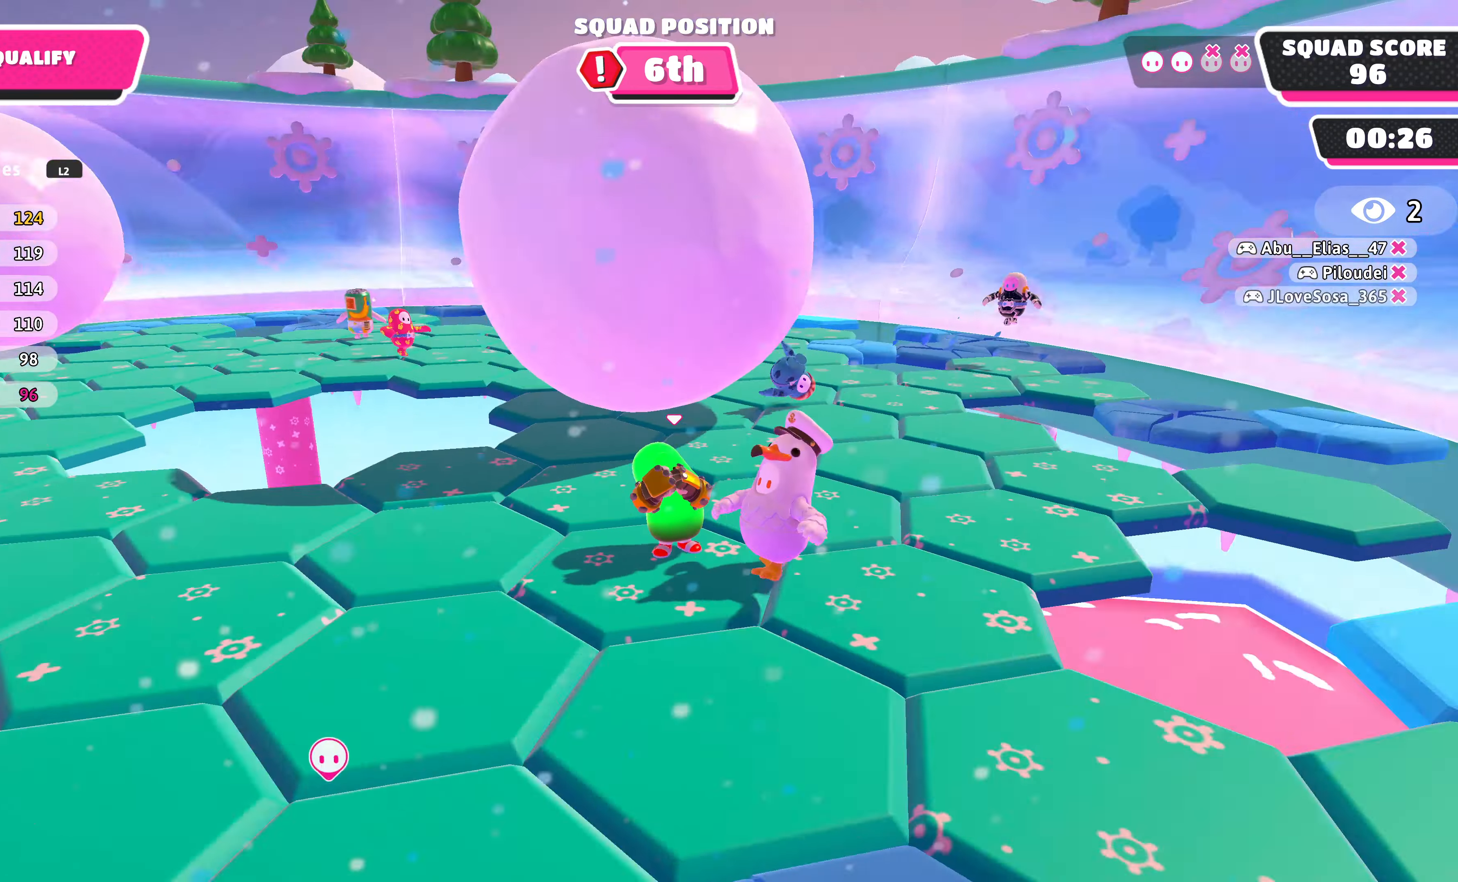
{"buttons": [], "left_stick": "center", "right_stick": "center", "events": [[100, "right_stick", "center"]]}
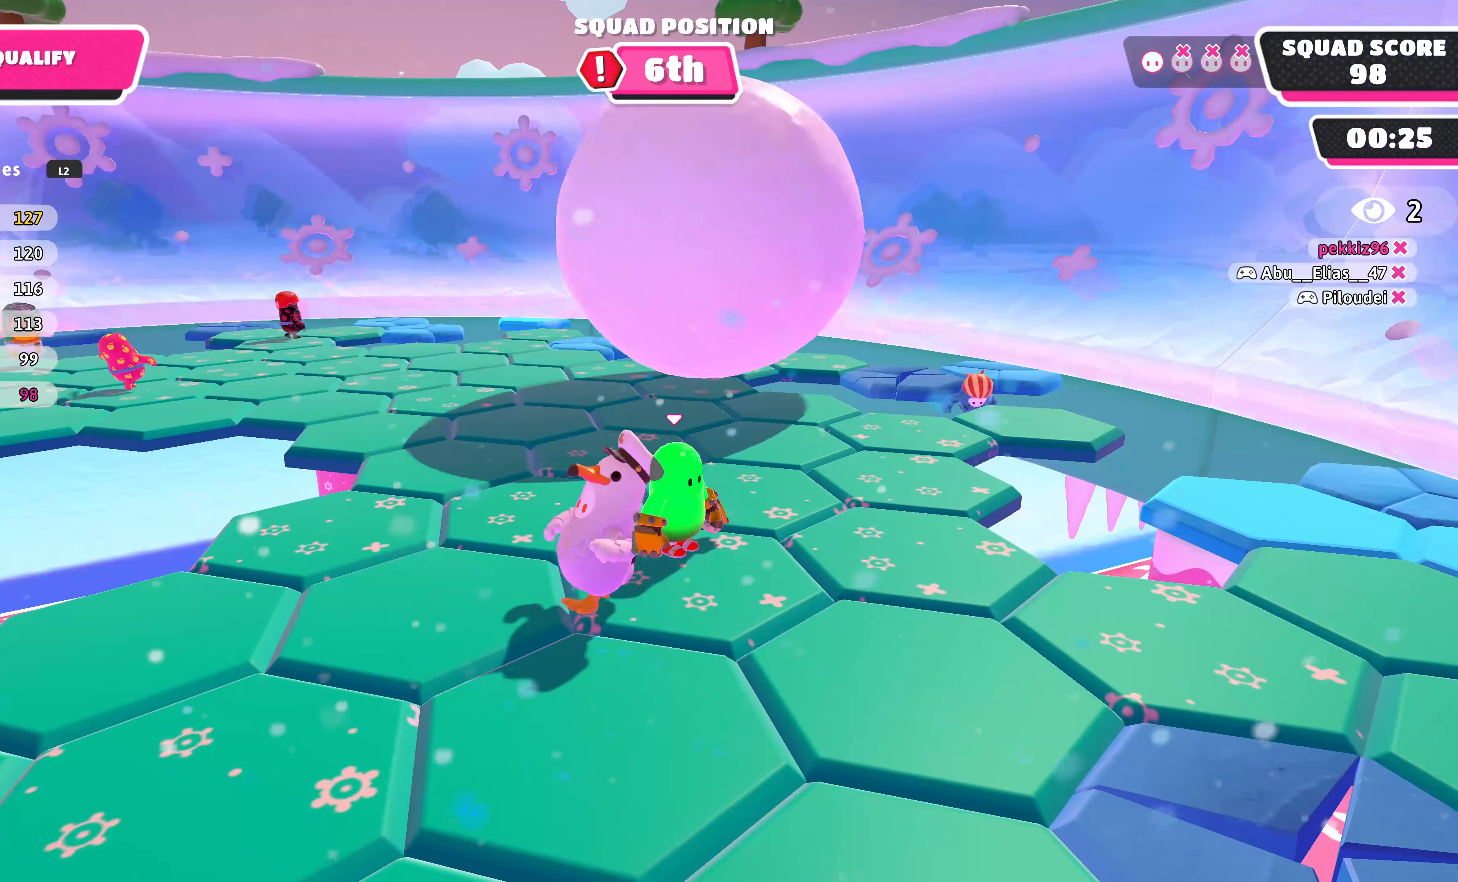
{"buttons": [], "left_stick": "center", "right_stick": "left", "events": [[467, "right_stick", "left"]]}
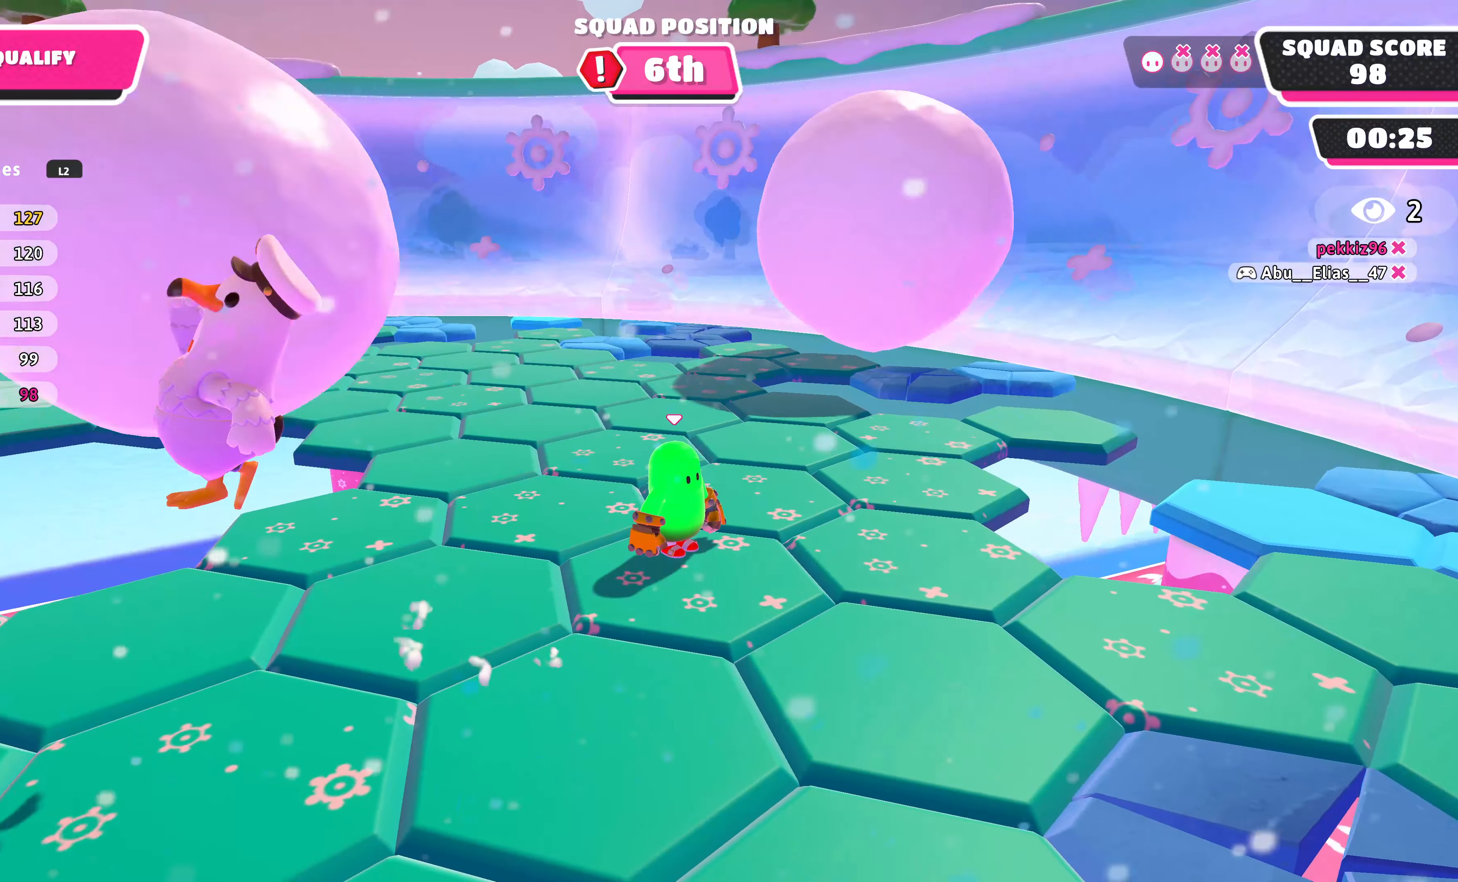
{"buttons": ["DPAD_DOWN"], "left_stick": "center", "right_stick": "center", "events": [[300, "DPAD_DOWN", "down"], [334, "right_stick", "center"], [434, "DPAD_DOWN", "up"], [500, "DPAD_DOWN", "down"]]}
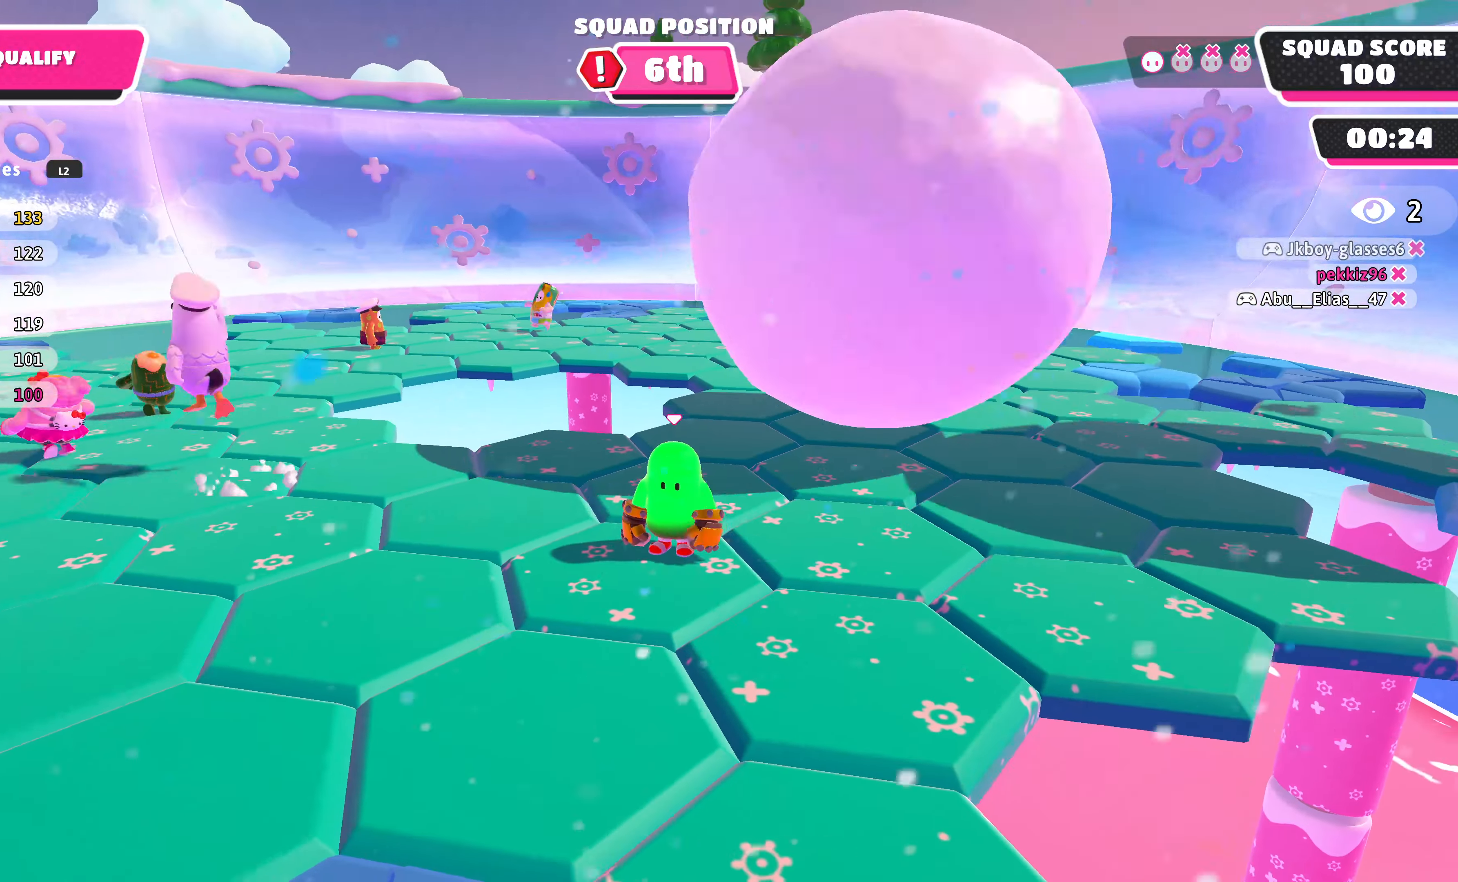
{"buttons": ["DPAD_DOWN"], "left_stick": "center", "right_stick": "center", "events": [[134, "DPAD_DOWN", "up"], [234, "DPAD_DOWN", "down"], [334, "DPAD_DOWN", "up"], [467, "DPAD_DOWN", "down"]]}
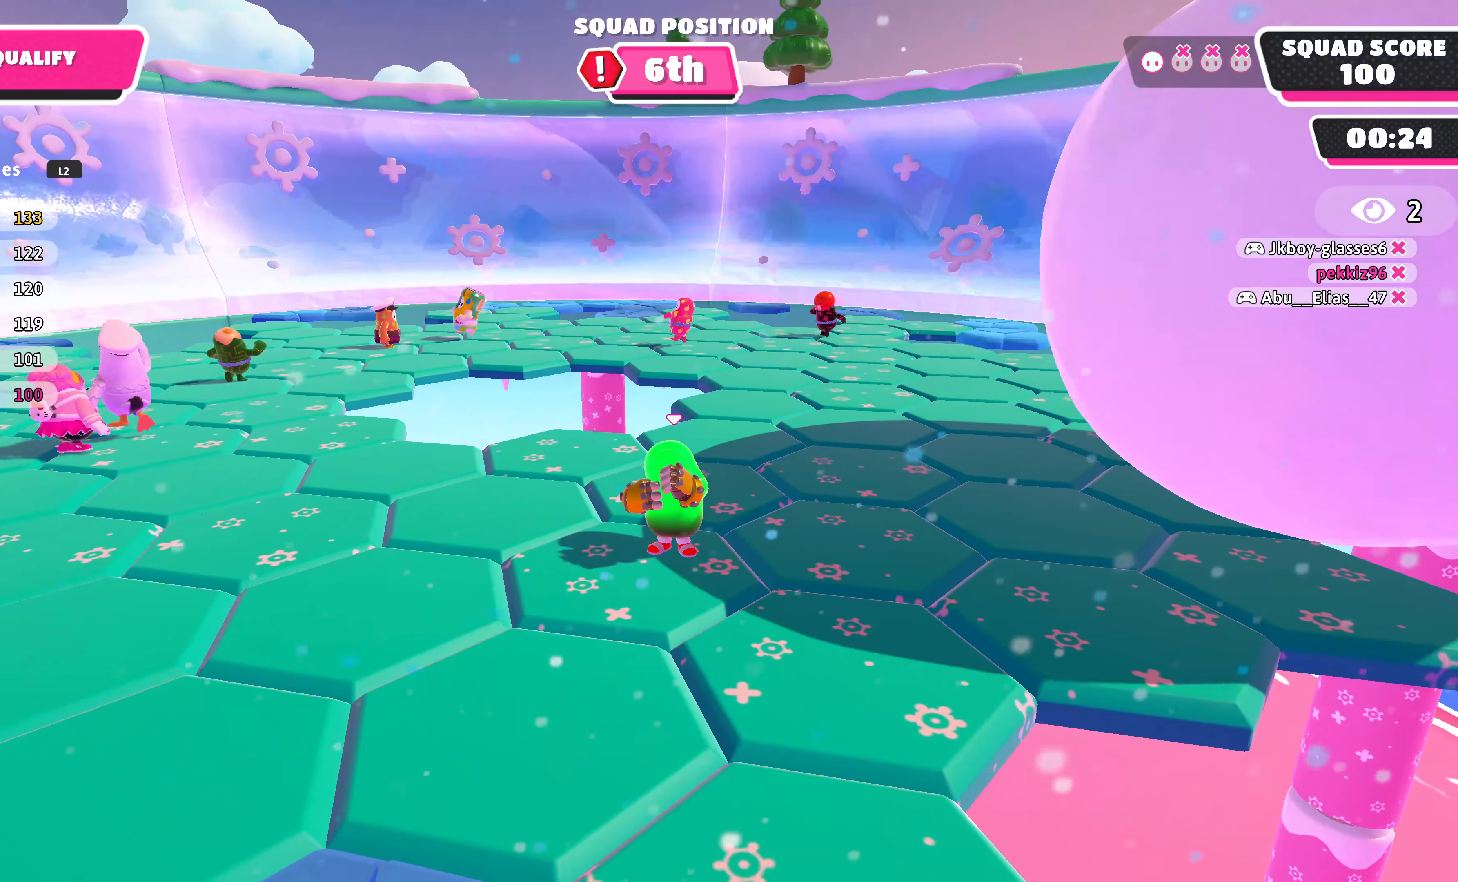
{"buttons": [], "left_stick": "center", "right_stick": "center", "events": [[67, "DPAD_DOWN", "up"], [67, "right_stick", "right"], [500, "right_stick", "center"]]}
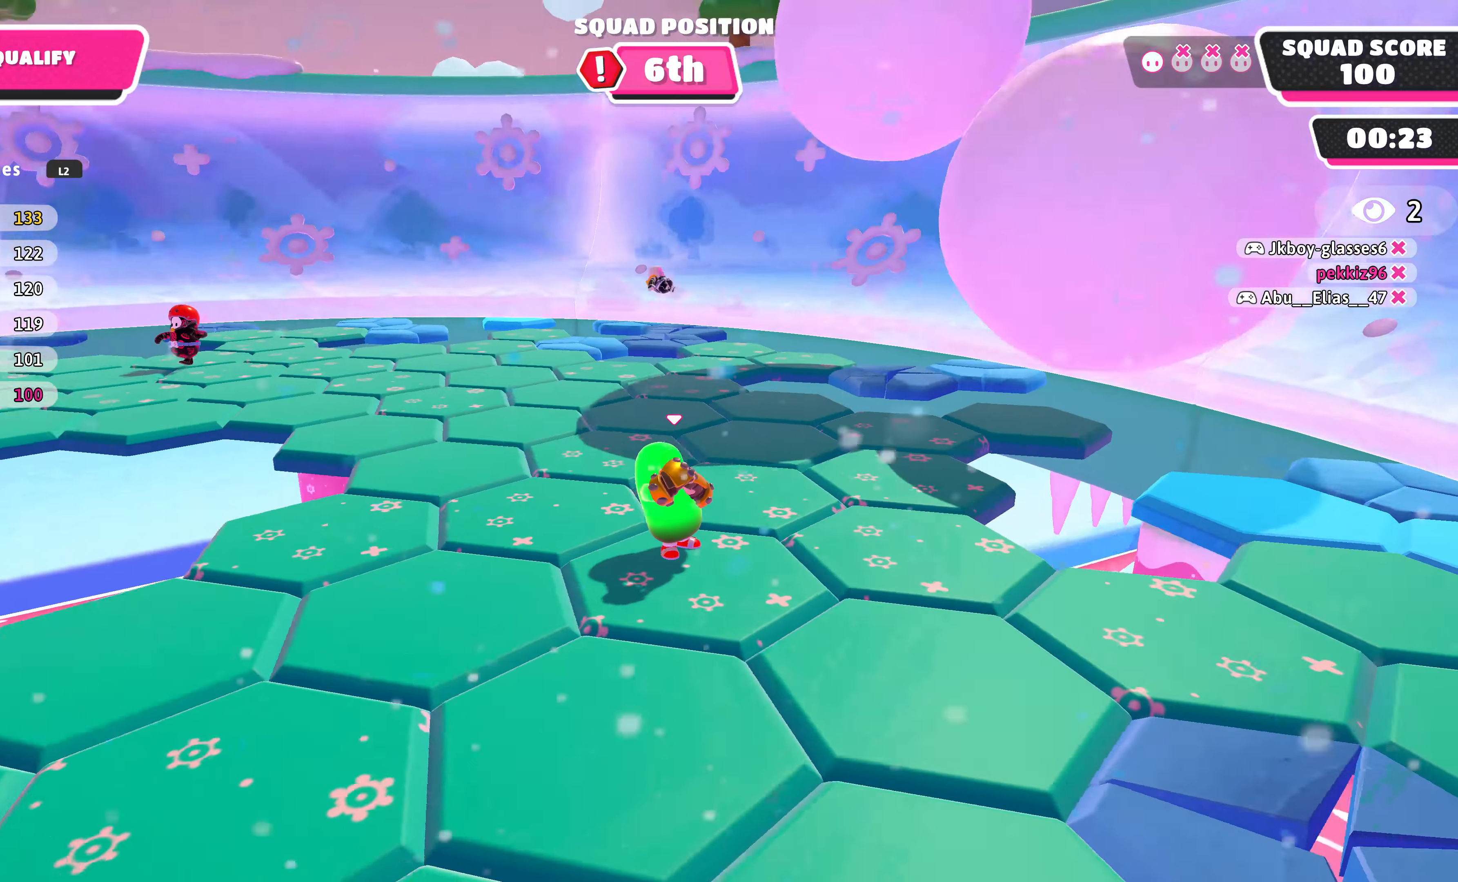
{"buttons": [], "left_stick": "center", "right_stick": "center", "events": []}
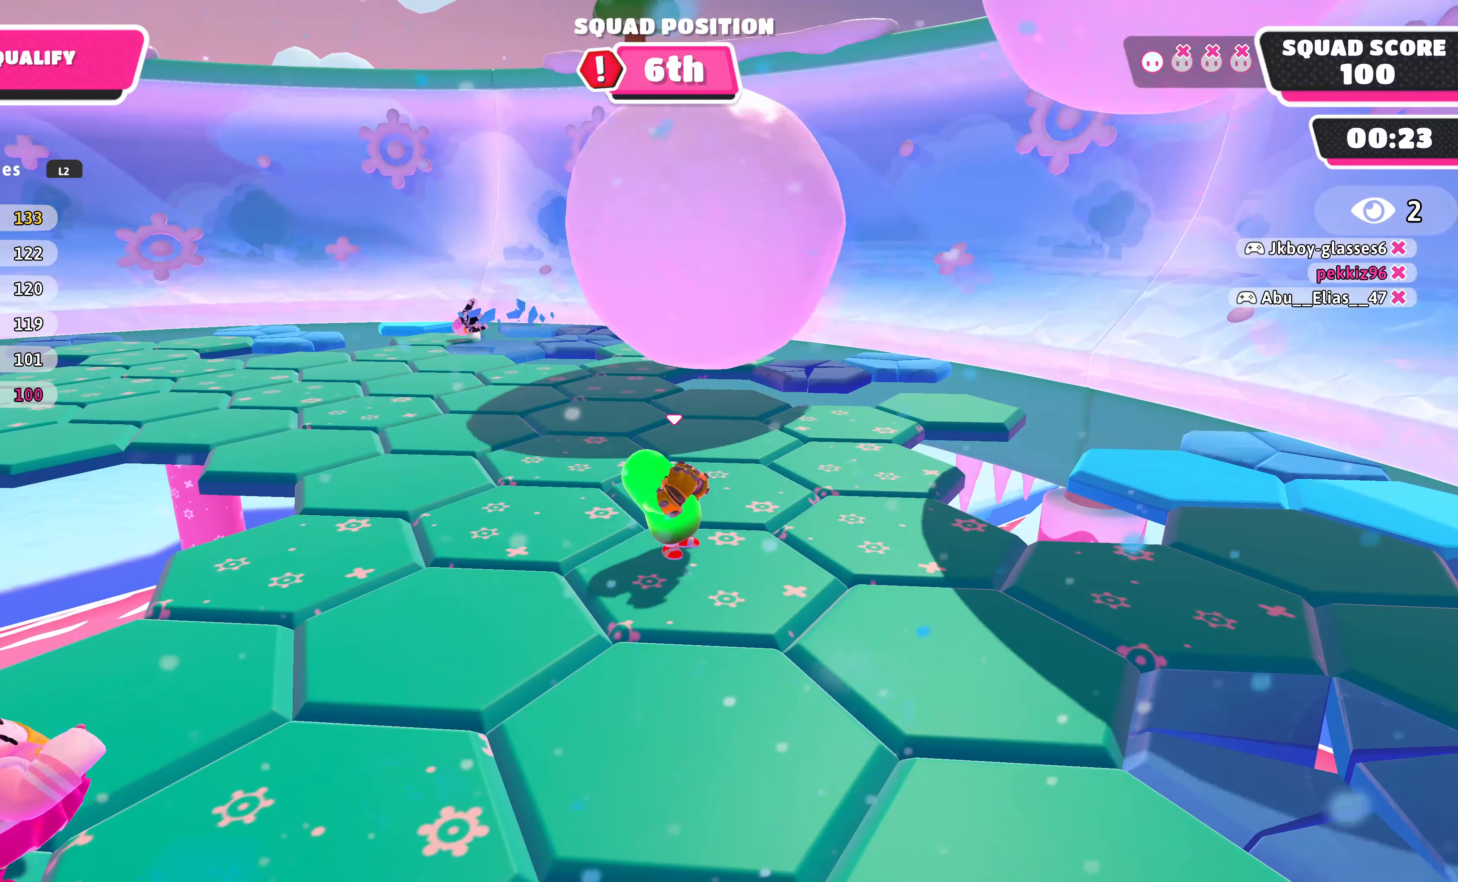
{"buttons": [], "left_stick": "center", "right_stick": "right", "events": [[367, "right_stick", "right"]]}
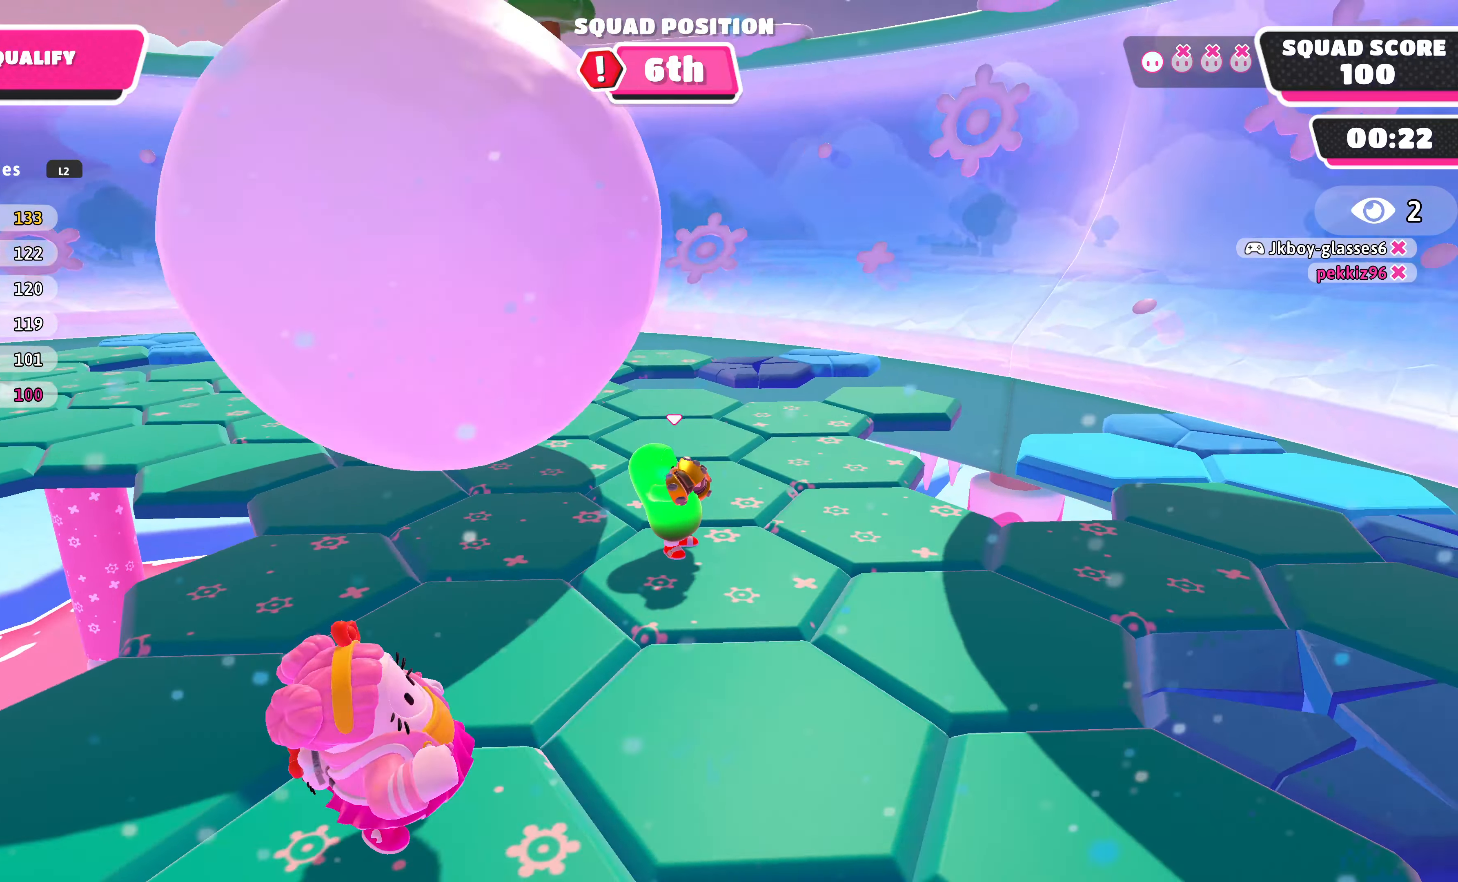
{"buttons": [], "left_stick": "center", "right_stick": "center", "events": [[134, "right_stick", "center"]]}
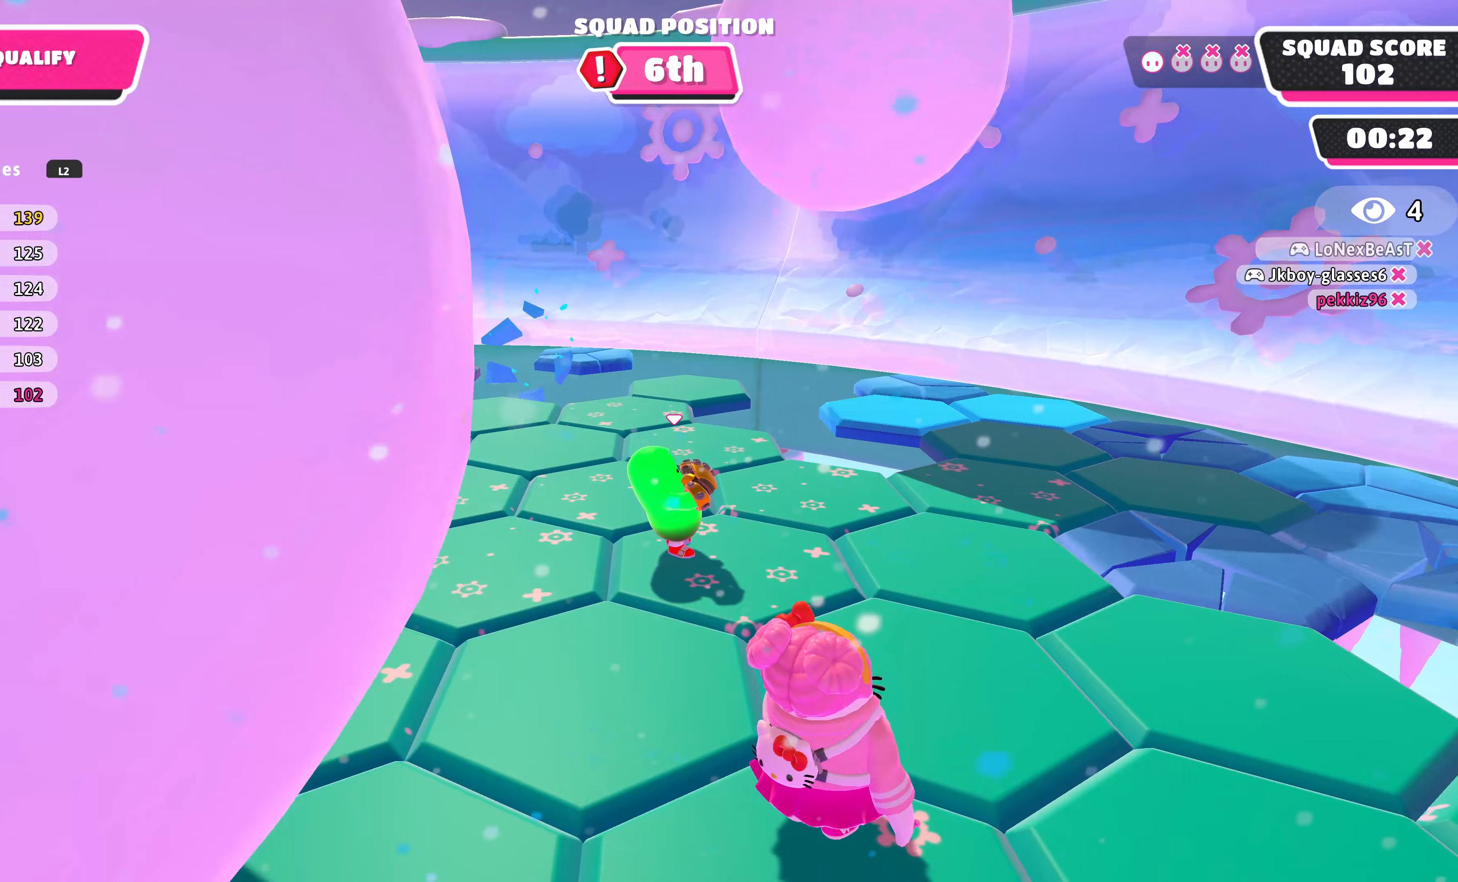
{"buttons": [], "left_stick": "center", "right_stick": "center", "events": [[200, "left_stick", "left"], [433, "left_stick", "center"]]}
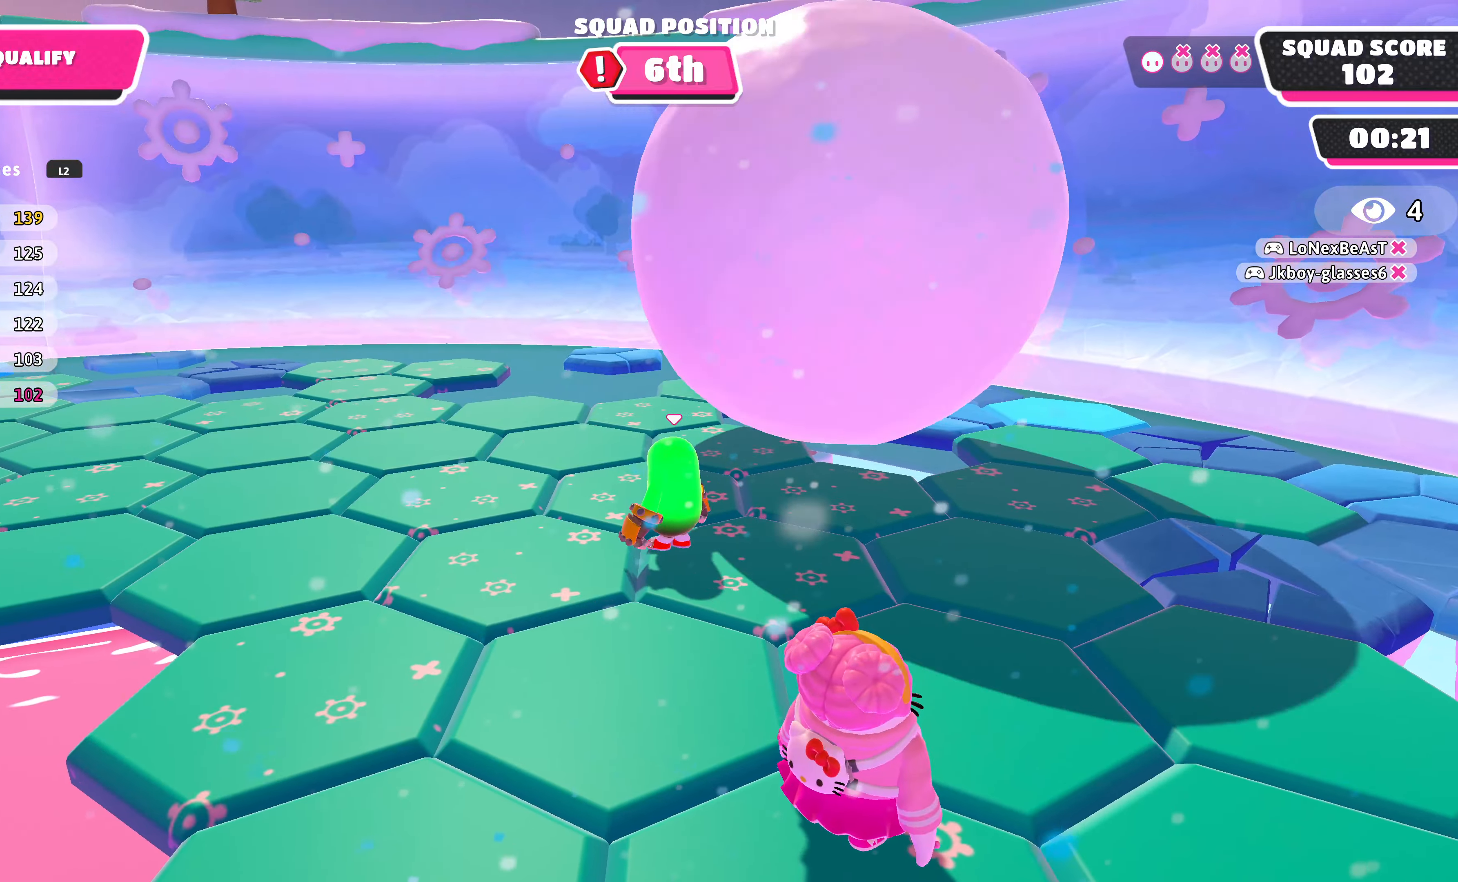
{"buttons": [], "left_stick": "right", "right_stick": "center", "events": [[267, "left_stick", "right"]]}
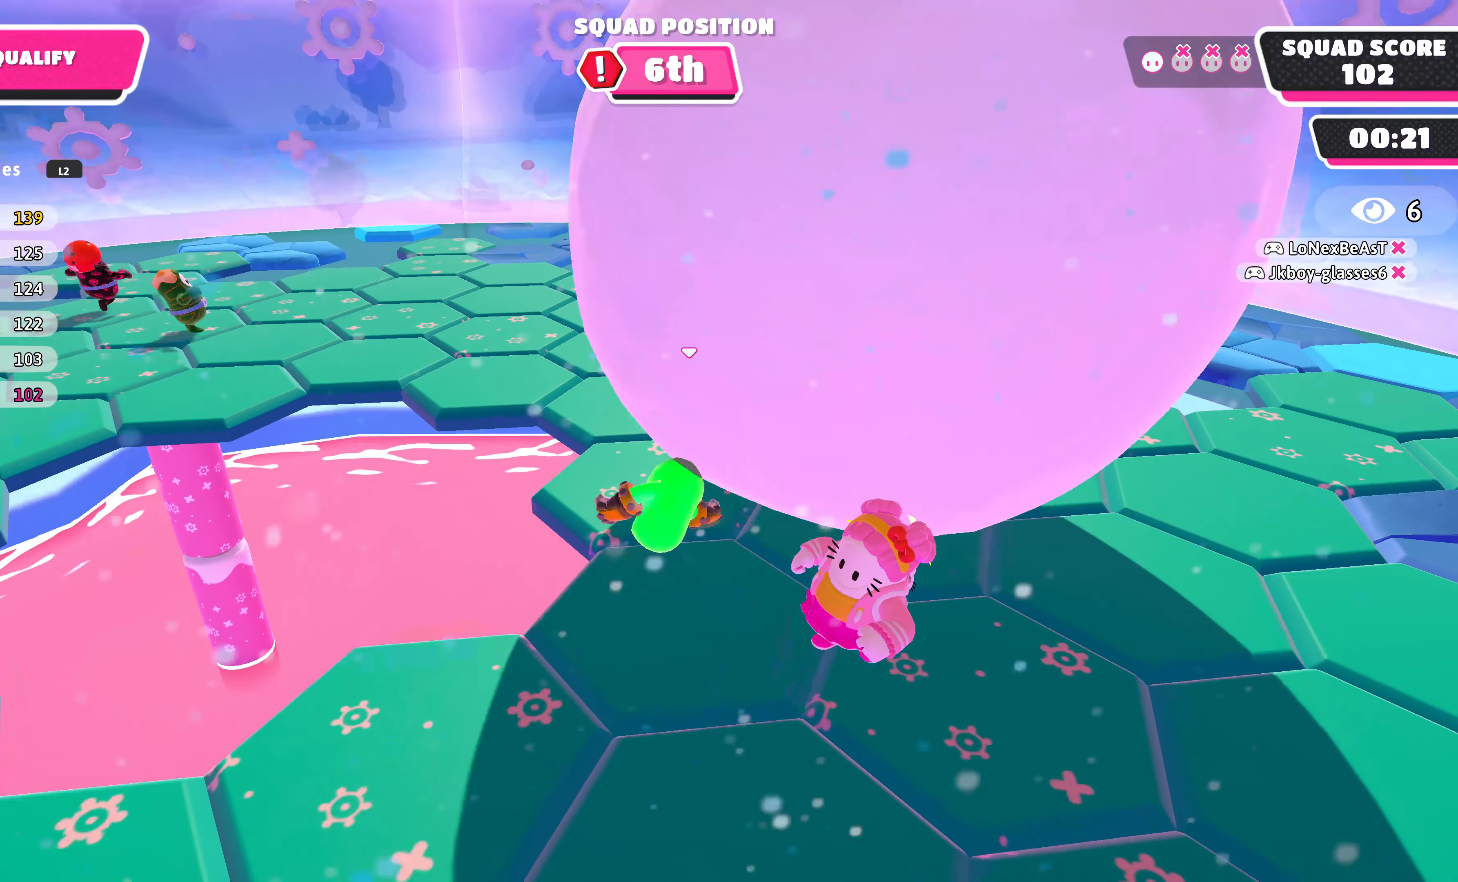
{"buttons": [], "left_stick": "right", "right_stick": "center", "events": [[67, "right_stick", "right"], [267, "right_stick", "center"]]}
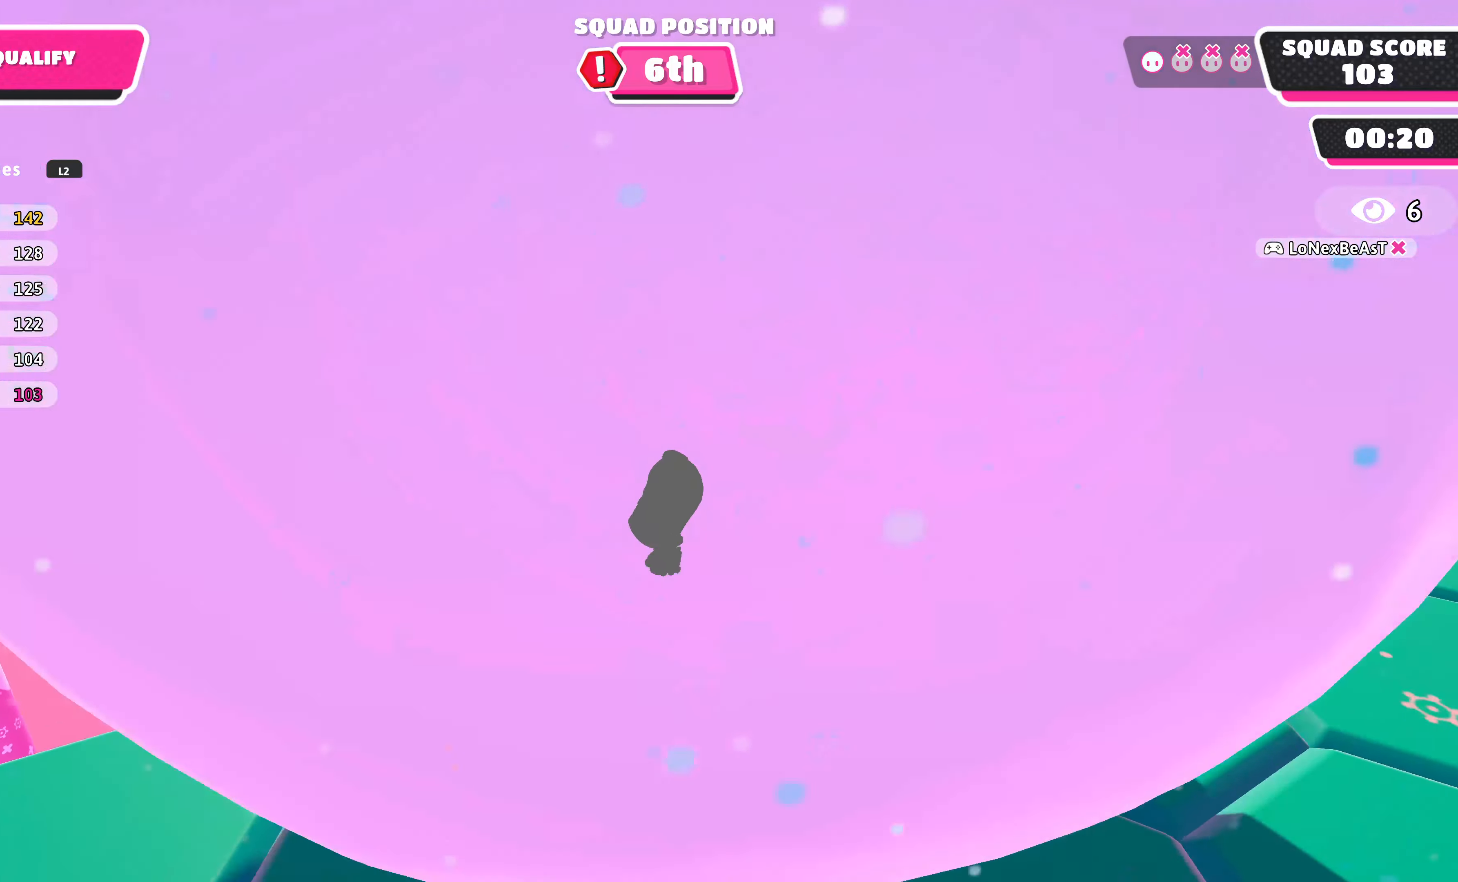
{"buttons": [], "left_stick": "right", "right_stick": "center", "events": []}
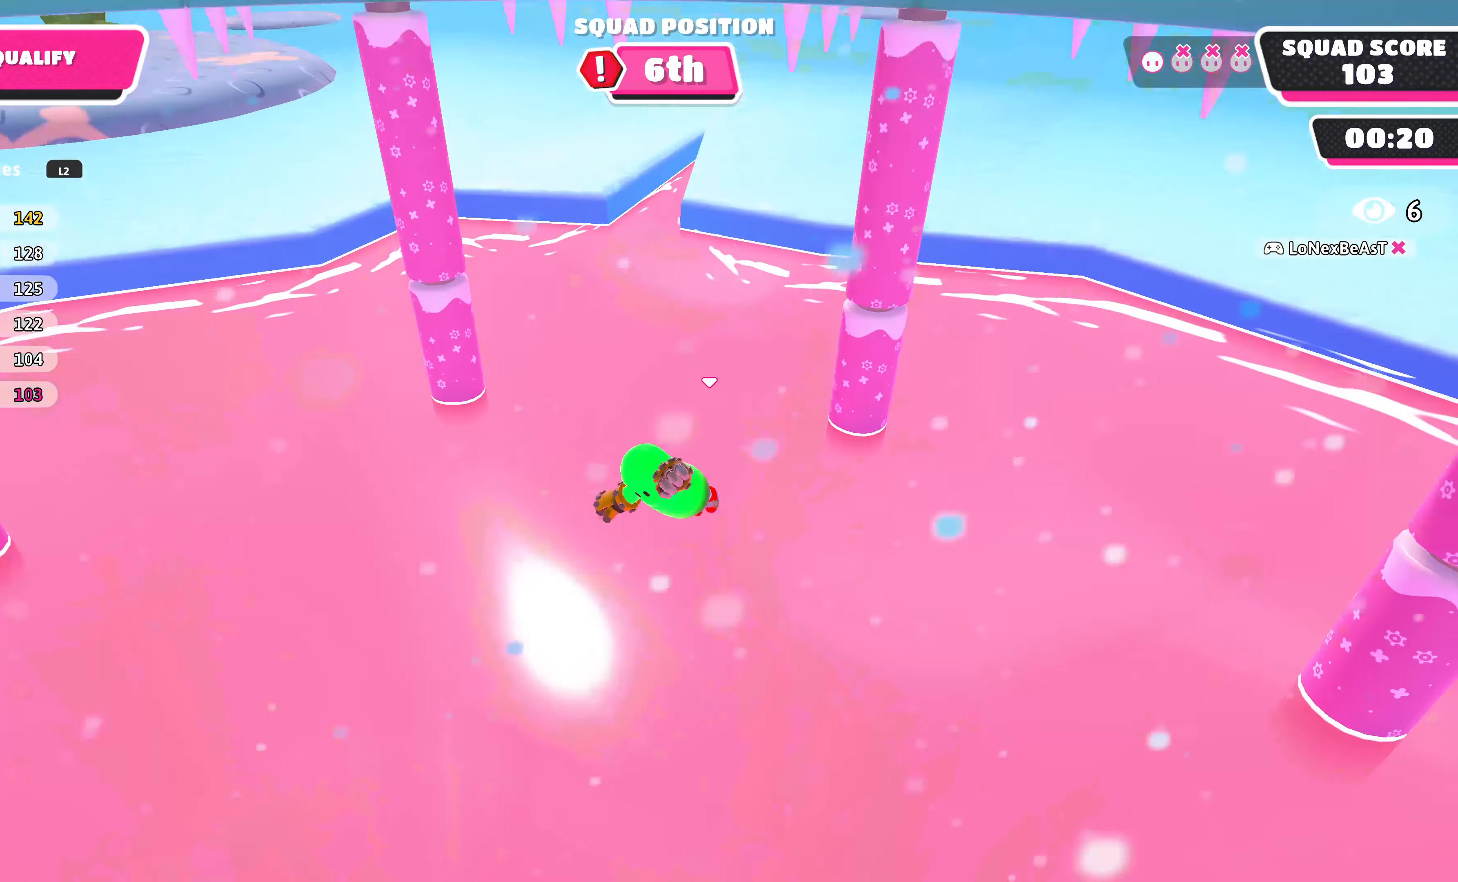
{"buttons": [], "left_stick": "center", "right_stick": "center", "events": [[233, "SQUARE", "down"], [333, "SQUARE", "up"], [500, "left_stick", "center"]]}